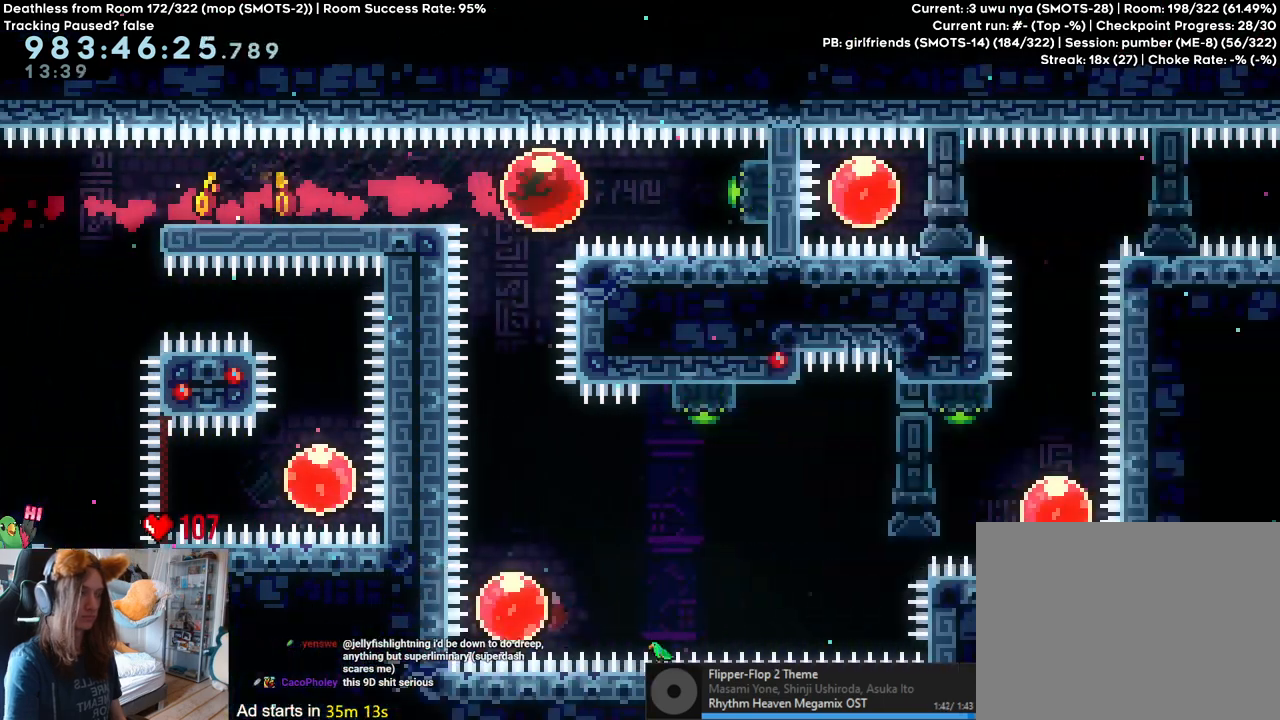
Gameplay with a controller (Nintendo layout); each line is a JSON object with the inputs held at the frame after it (dt_ms = milliseconds from this image to that frame). "events" lists button and stick changes between this image and that frame as [ms after this image, input, new state], when the widget could be followed in between. Not read: DPAD_DOWN DPAD_LEFT DPAD_RIGHT HOME L3 R1 R2 R3.
{"dt_ms": 500, "buttons": [], "left_stick": "center", "right_stick": "center", "events": [[250, "left_stick", "left"], [300, "Y", "down"], [450, "Y", "up"], [467, "left_stick", "center"]]}
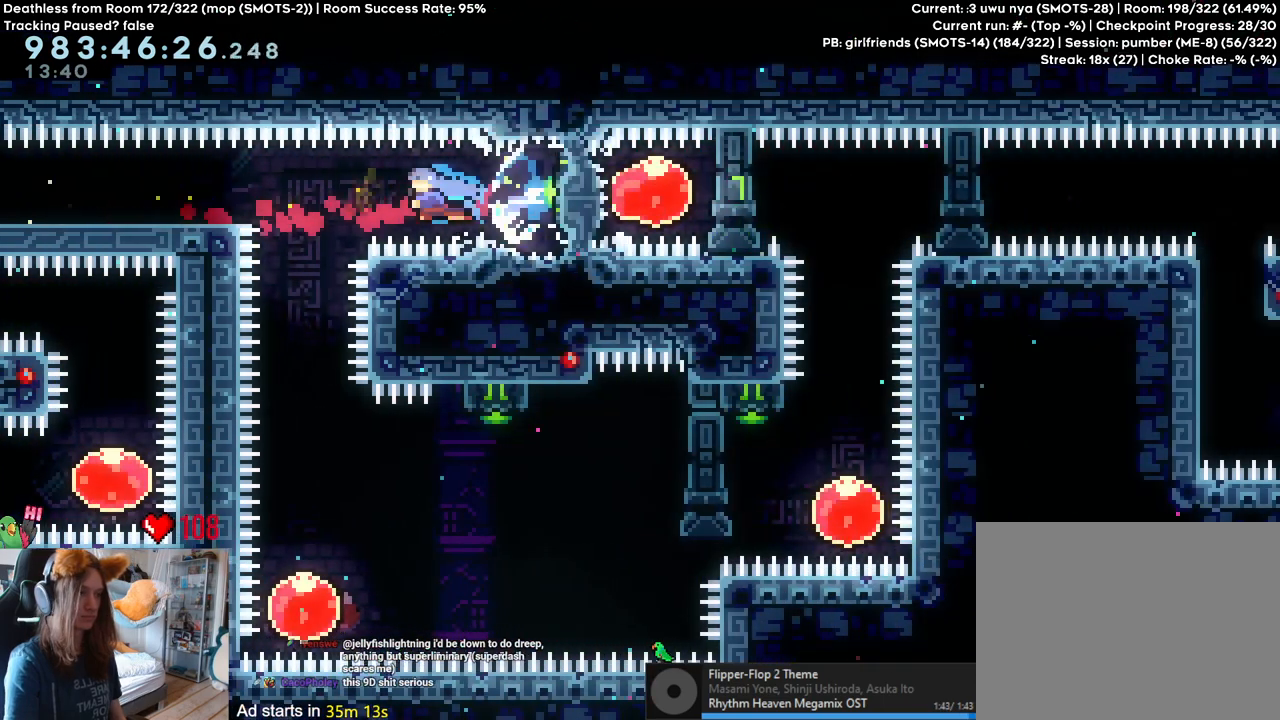
{"dt_ms": 500, "buttons": [], "left_stick": "center", "right_stick": "center", "events": []}
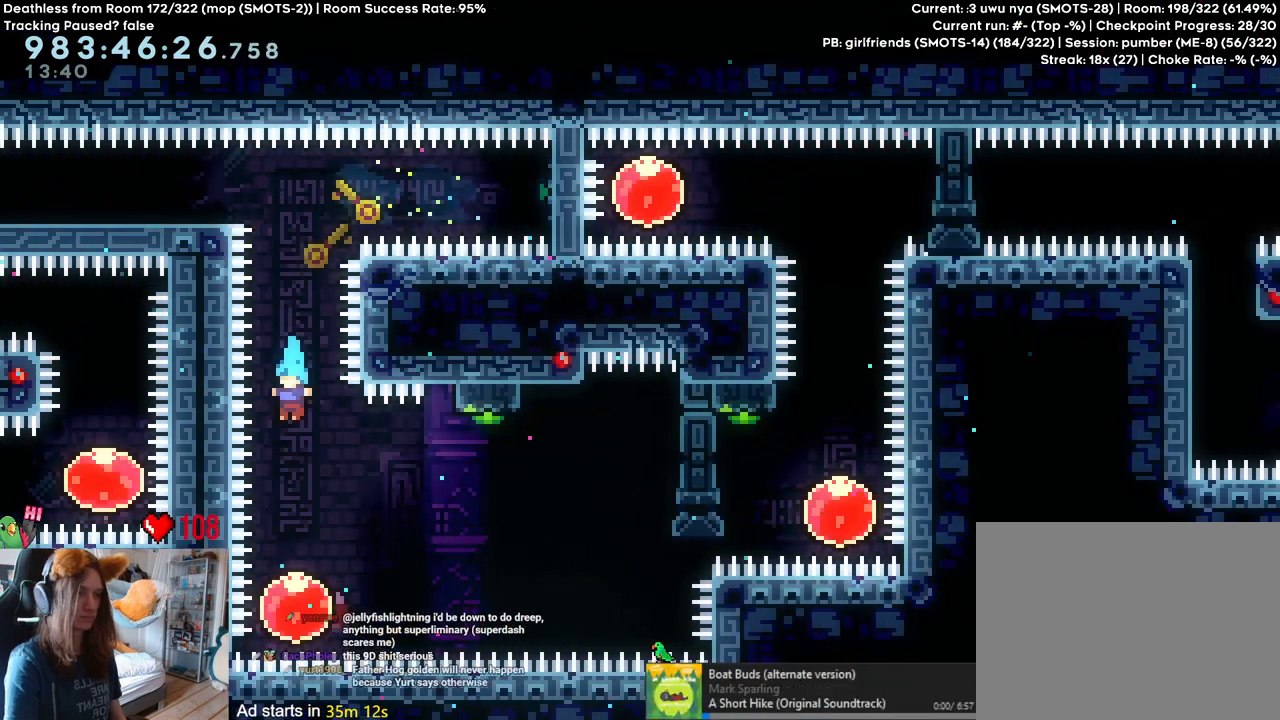
{"dt_ms": 500, "buttons": [], "left_stick": "up-right", "right_stick": "center", "events": [[300, "left_stick", "up-right"], [333, "Y", "down"], [467, "Y", "up"]]}
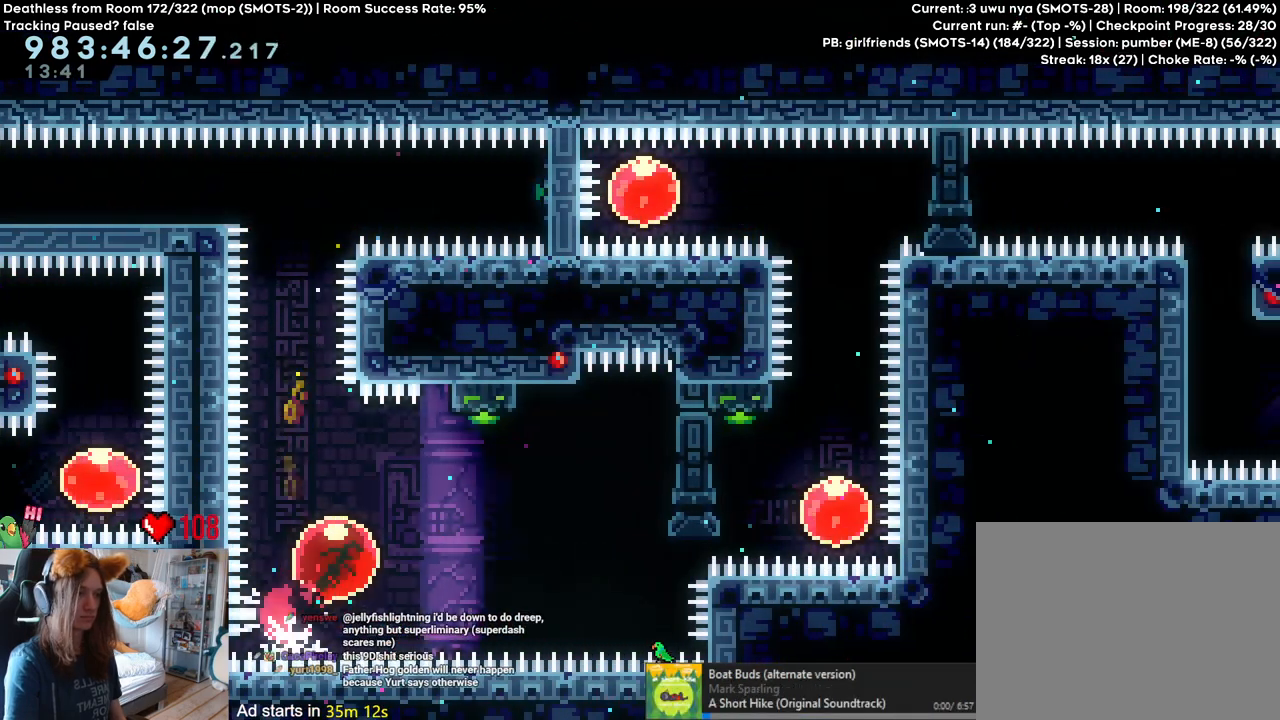
{"dt_ms": 1000, "buttons": [], "left_stick": "right", "right_stick": "center", "events": [[33, "left_stick", "center"], [517, "left_stick", "up-right"], [683, "Y", "down"], [833, "Y", "up"], [917, "left_stick", "right"]]}
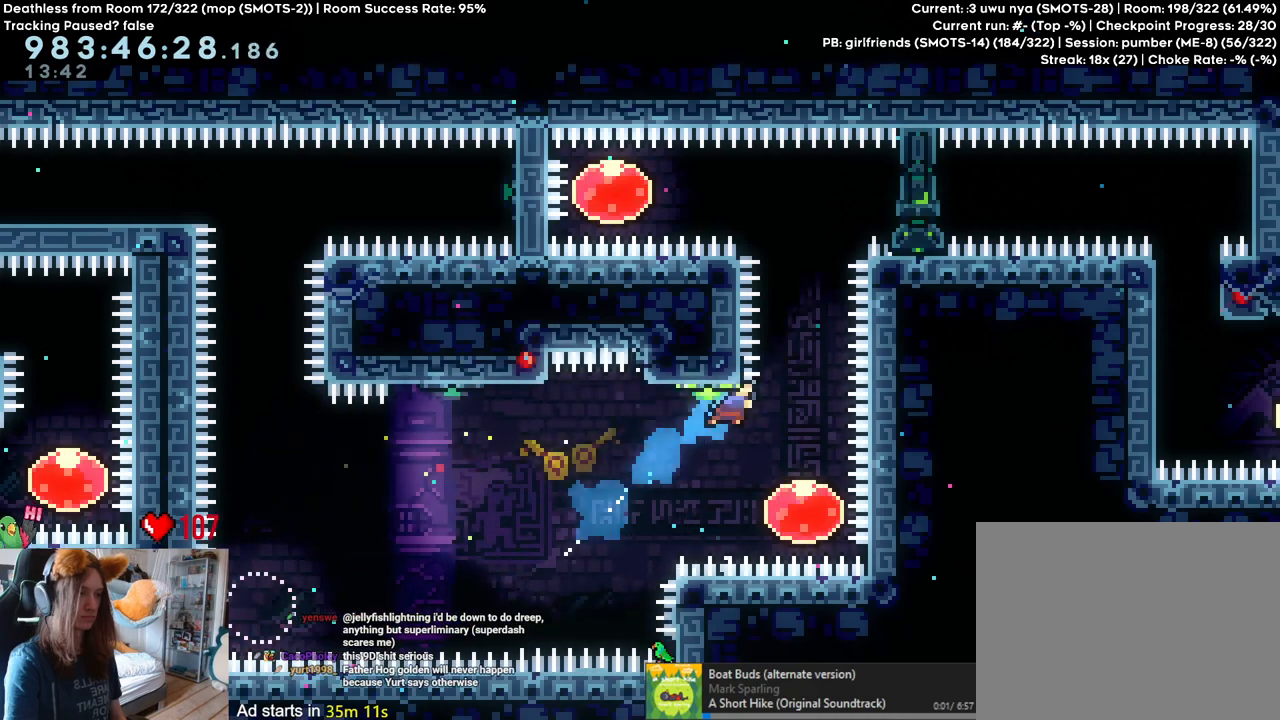
{"dt_ms": 500, "buttons": ["Y"], "left_stick": "up", "right_stick": "center", "events": [[100, "left_stick", "center"], [350, "left_stick", "up"], [417, "Y", "down"]]}
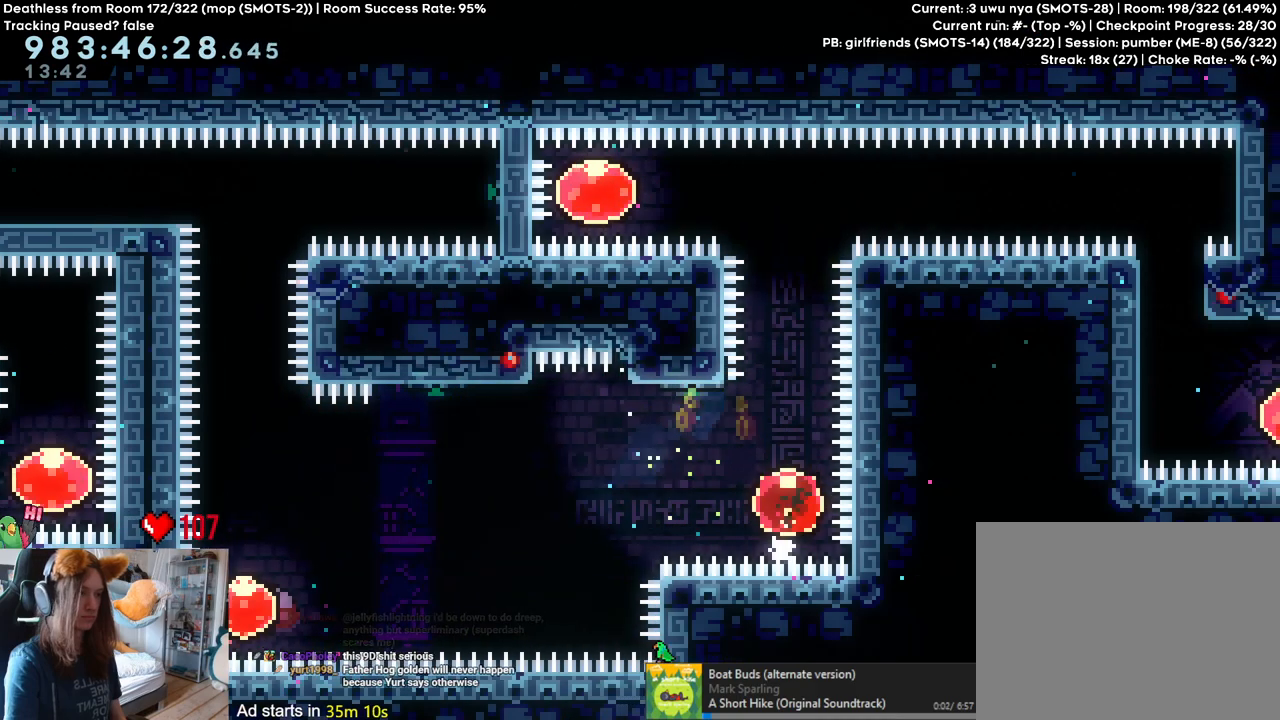
{"dt_ms": 500, "buttons": [], "left_stick": "center", "right_stick": "center", "events": [[17, "Y", "up"], [67, "left_stick", "center"], [283, "left_stick", "left"], [317, "Y", "down"], [450, "Y", "up"], [500, "left_stick", "center"]]}
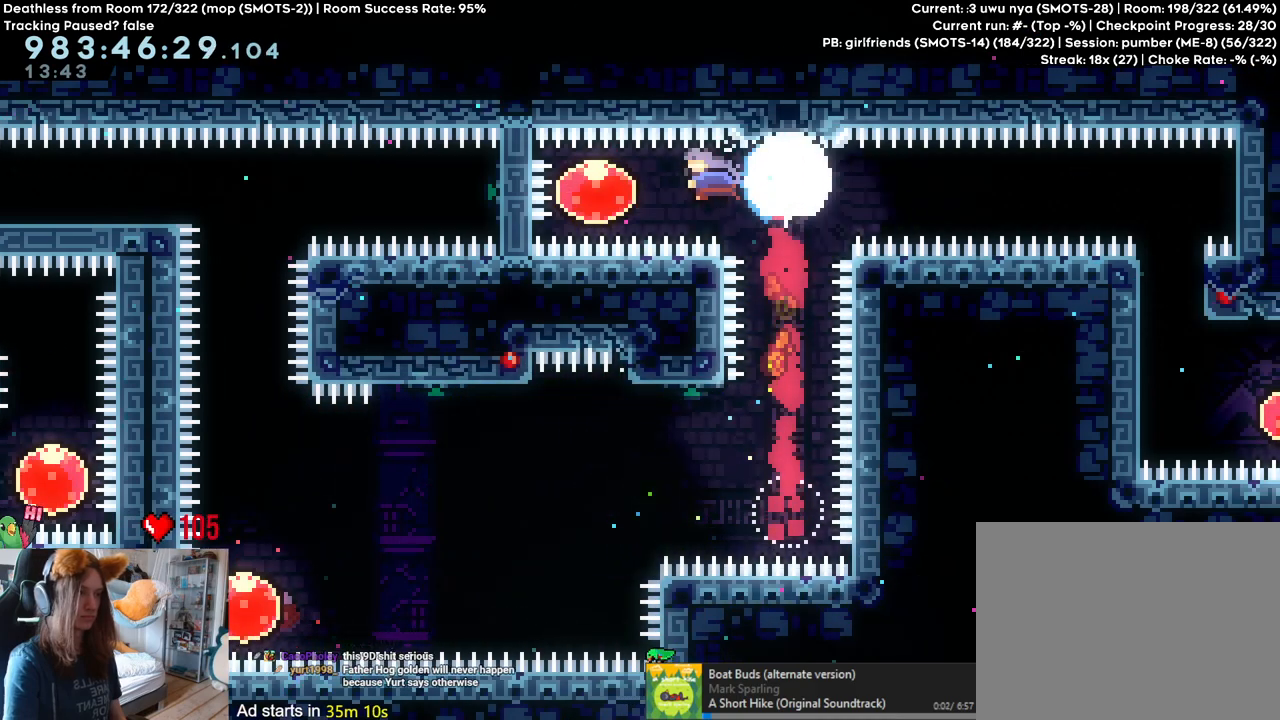
{"dt_ms": 500, "buttons": ["B"], "left_stick": "right", "right_stick": "center", "events": [[67, "left_stick", "right"], [117, "Y", "down"], [250, "Y", "up"], [300, "B", "down"]]}
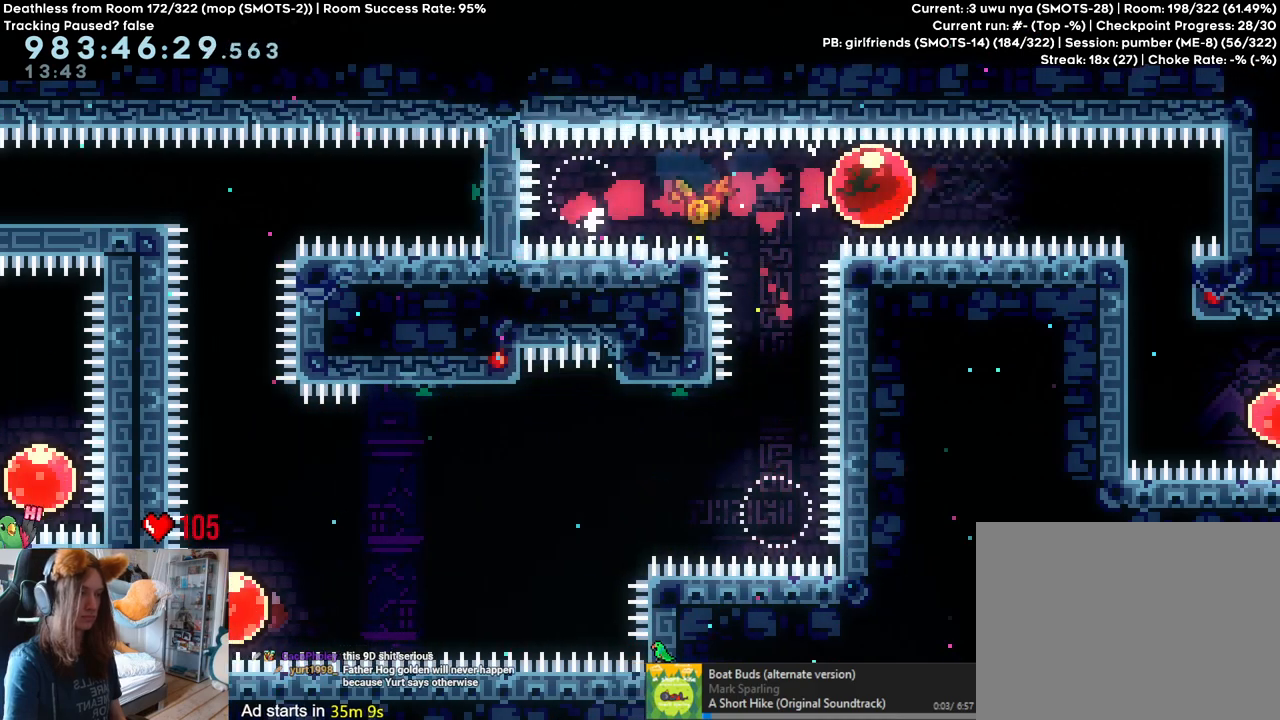
{"dt_ms": 500, "buttons": ["B"], "left_stick": "left", "right_stick": "center", "events": [[450, "left_stick", "left"]]}
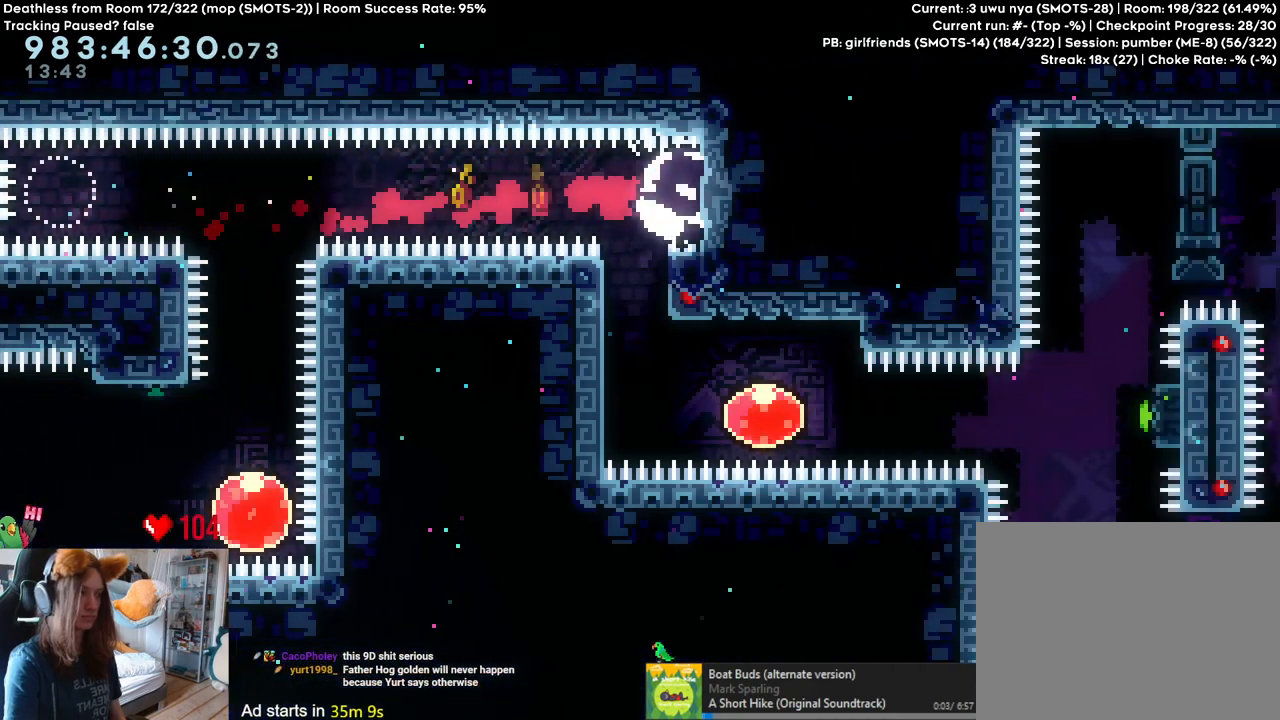
{"dt_ms": 500, "buttons": ["B"], "left_stick": "down", "right_stick": "center", "events": [[433, "left_stick", "down"]]}
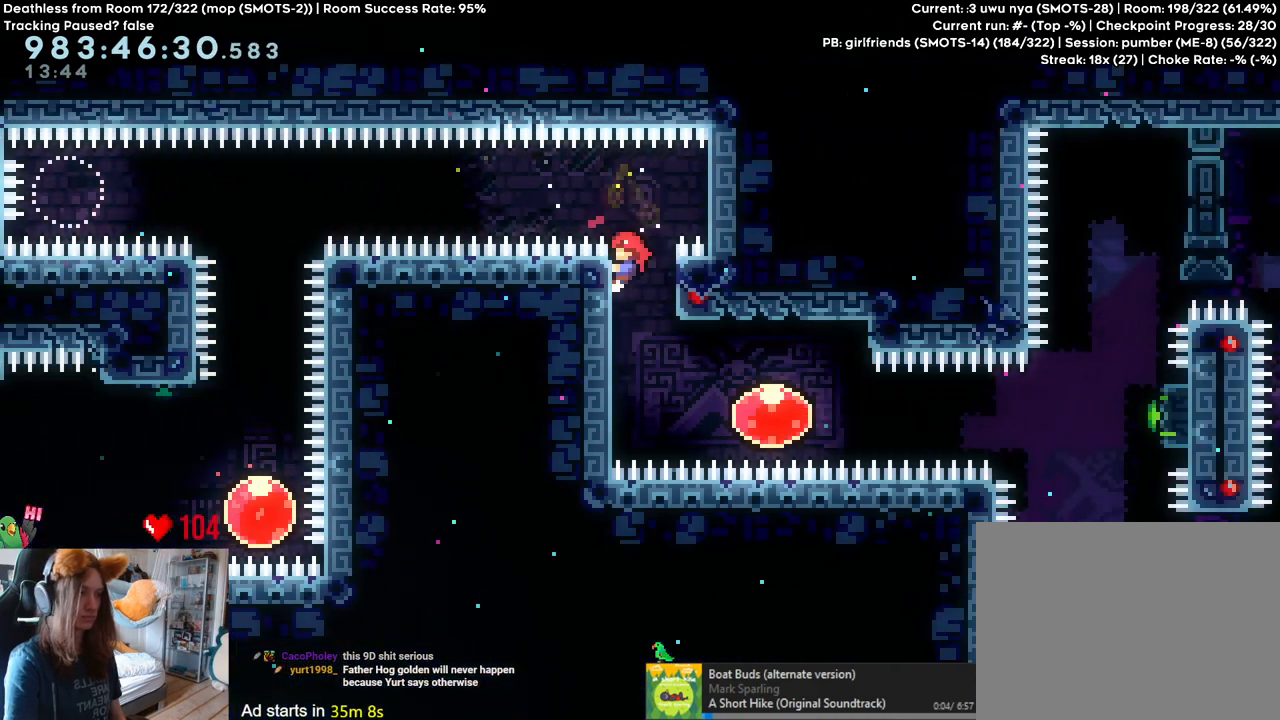
{"dt_ms": 500, "buttons": [], "left_stick": "center", "right_stick": "center", "events": [[367, "left_stick", "center"], [400, "B", "up"]]}
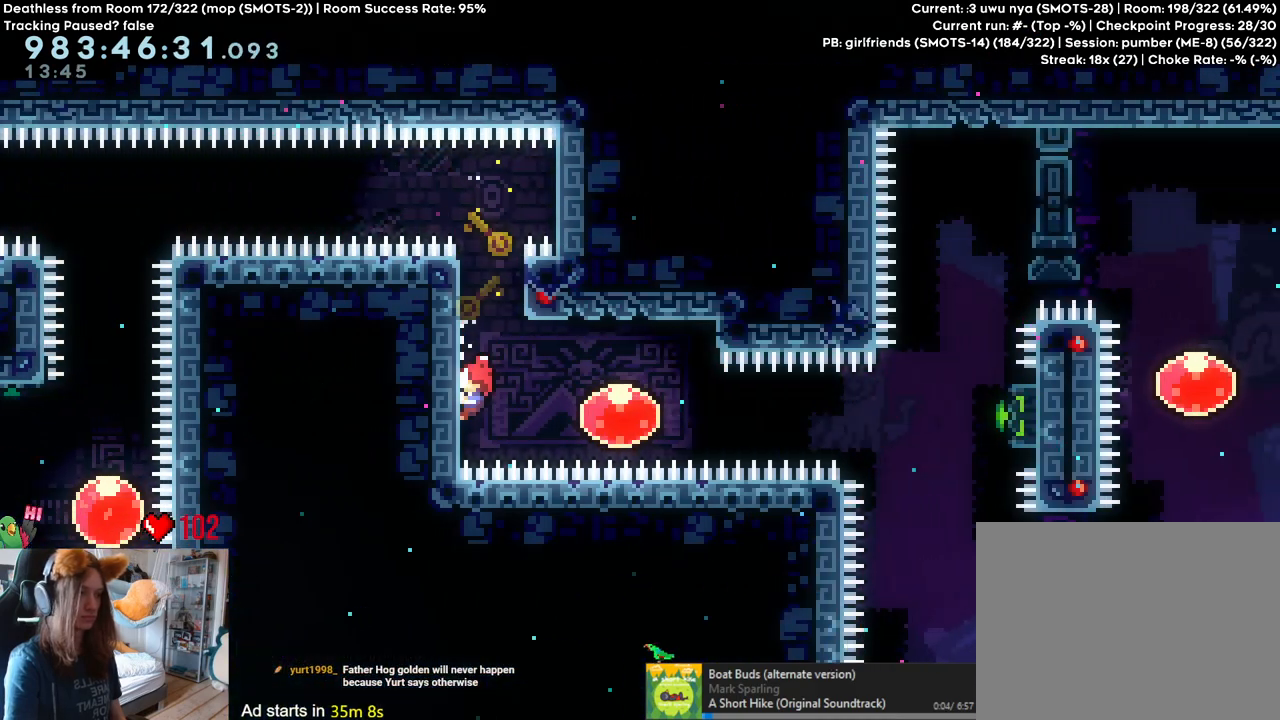
{"dt_ms": 500, "buttons": [], "left_stick": "right", "right_stick": "center", "events": [[67, "left_stick", "right"], [100, "Y", "down"], [217, "Y", "up"], [333, "Y", "down"], [467, "Y", "up"]]}
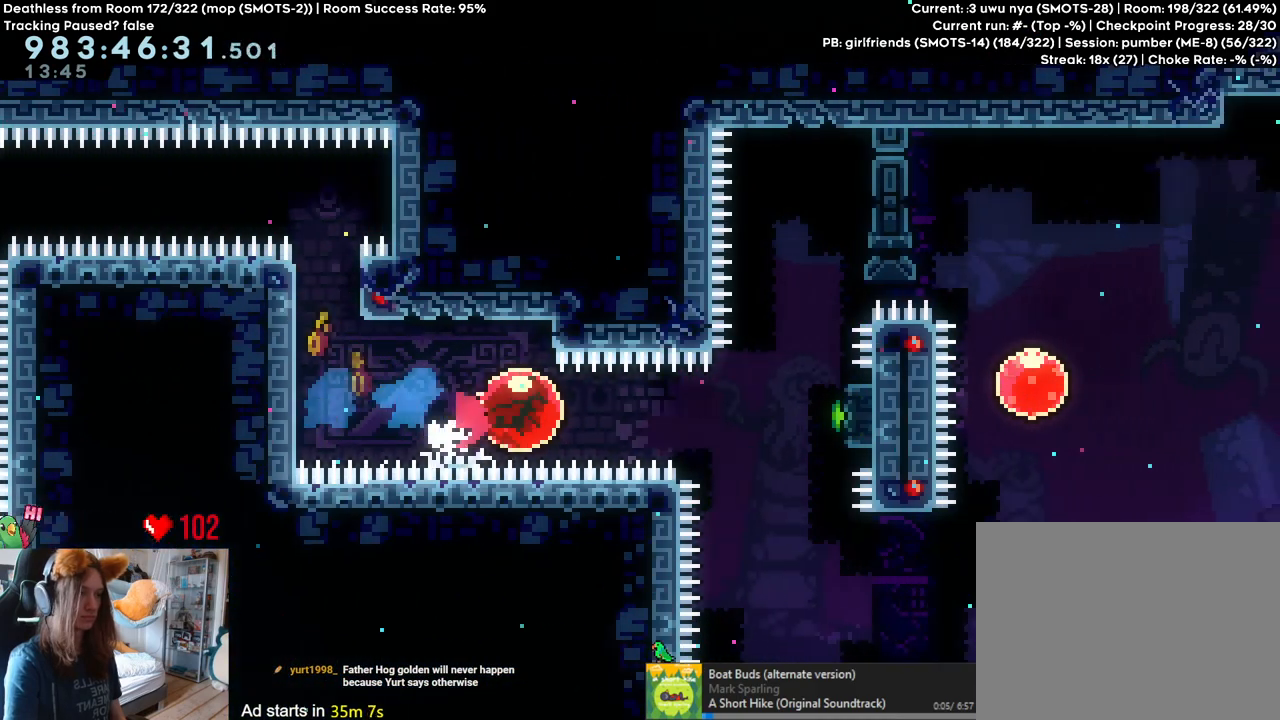
{"dt_ms": 500, "buttons": ["B"], "left_stick": "left", "right_stick": "center", "events": [[417, "left_stick", "left"], [433, "B", "down"]]}